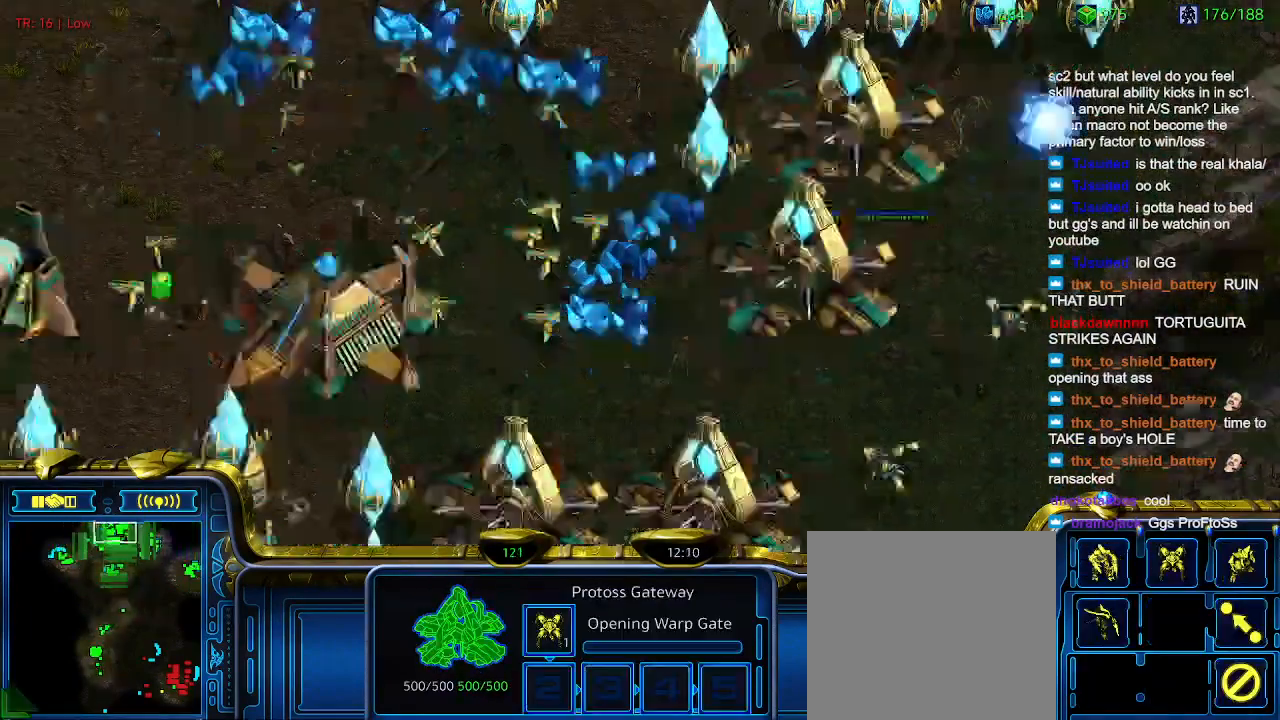
Gameplay with keyboard; each line is a JSON object with the keys held at the frame after it. "events" lists presses ("down") and releases ("up") of "1", "2", "3", "4", "5", "6", "a", "c", "ctrl", "d", "e", "f2", "f3", "q", "s", "t", "w", "x" and "z" between this image and that frame as [ms after this image, input, new state], when the widget could be followed in between. No other keys are recorded. Mouse input is not recorded.
{"keys": [], "events": []}
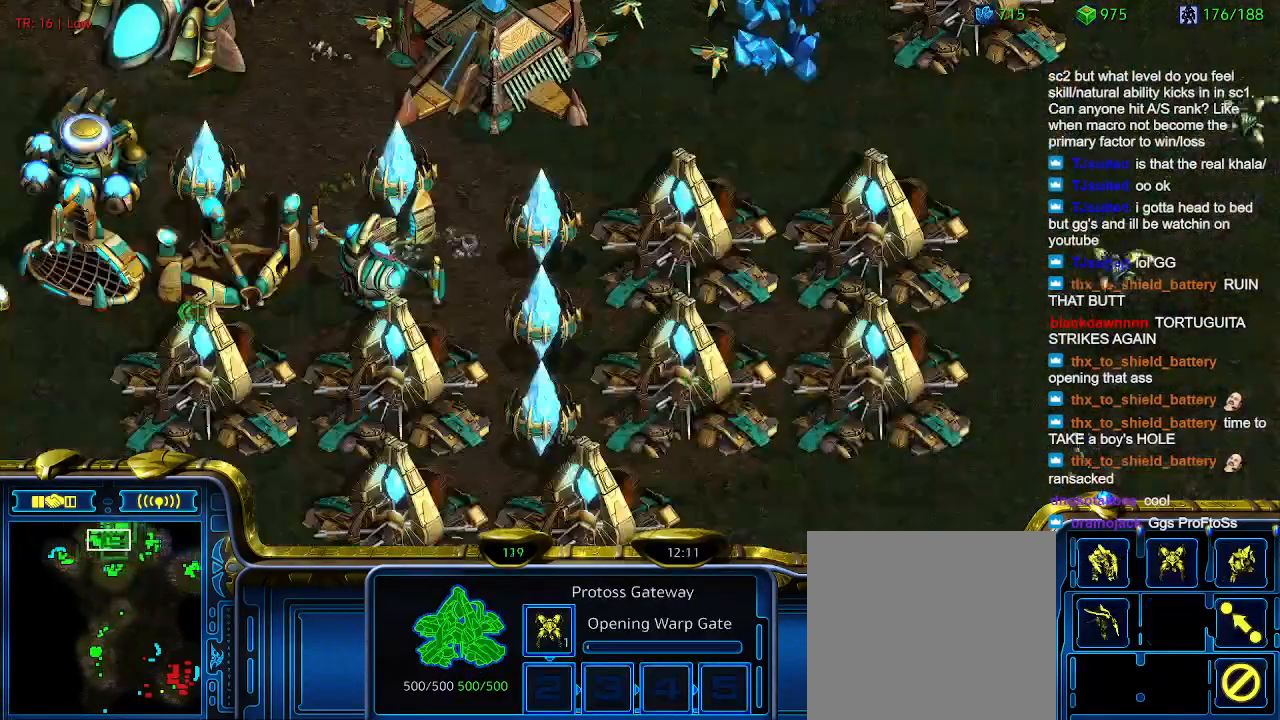
{"keys": [], "events": []}
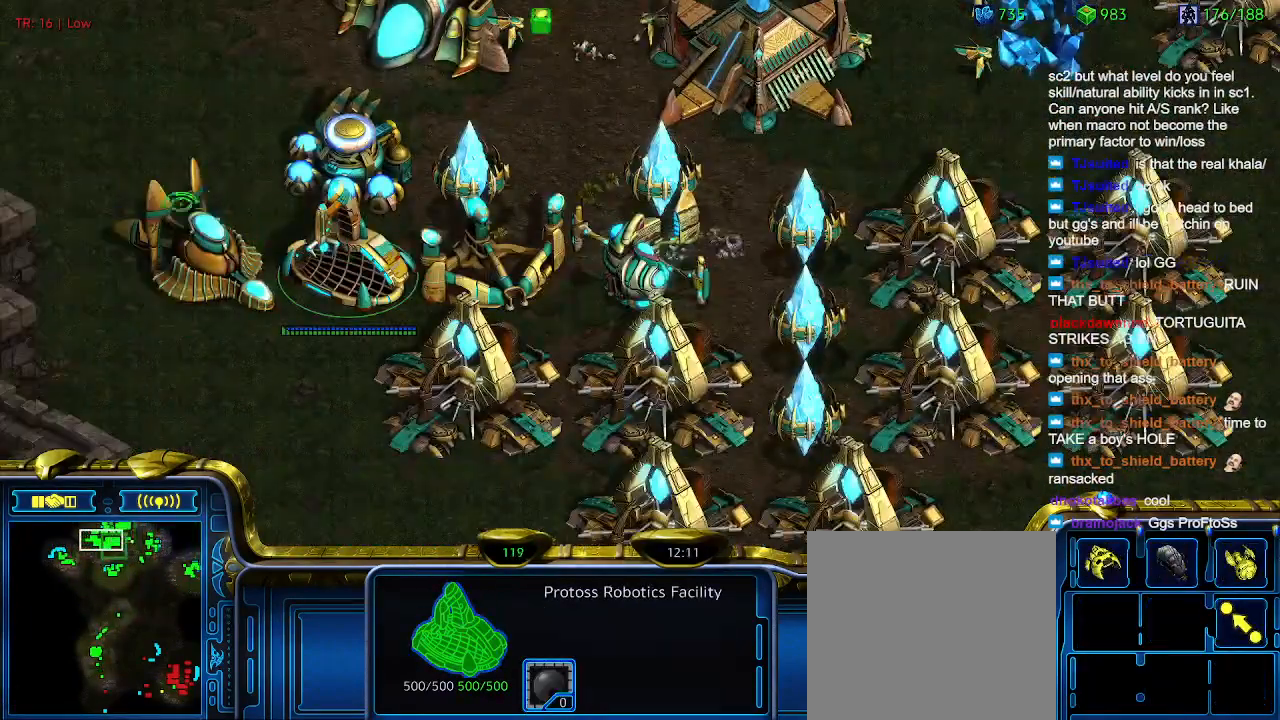
{"keys": [], "events": [[400, "e", "down"], [500, "e", "up"]]}
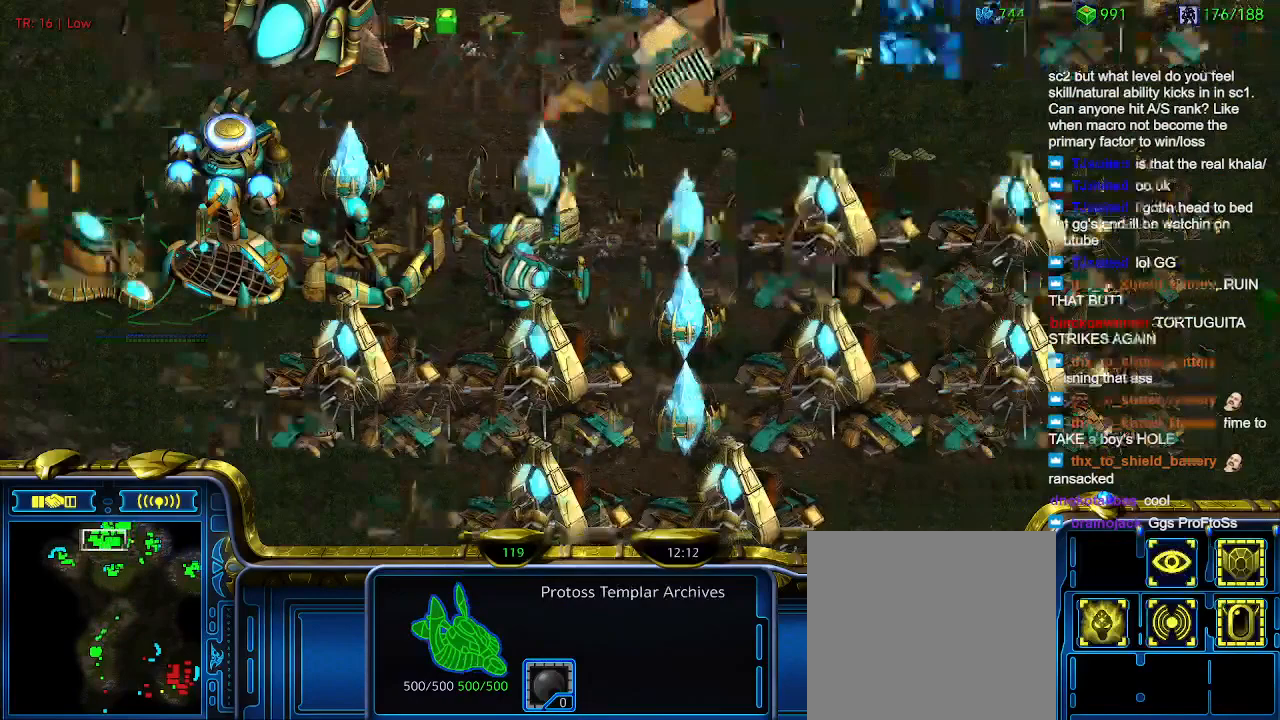
{"keys": [], "events": []}
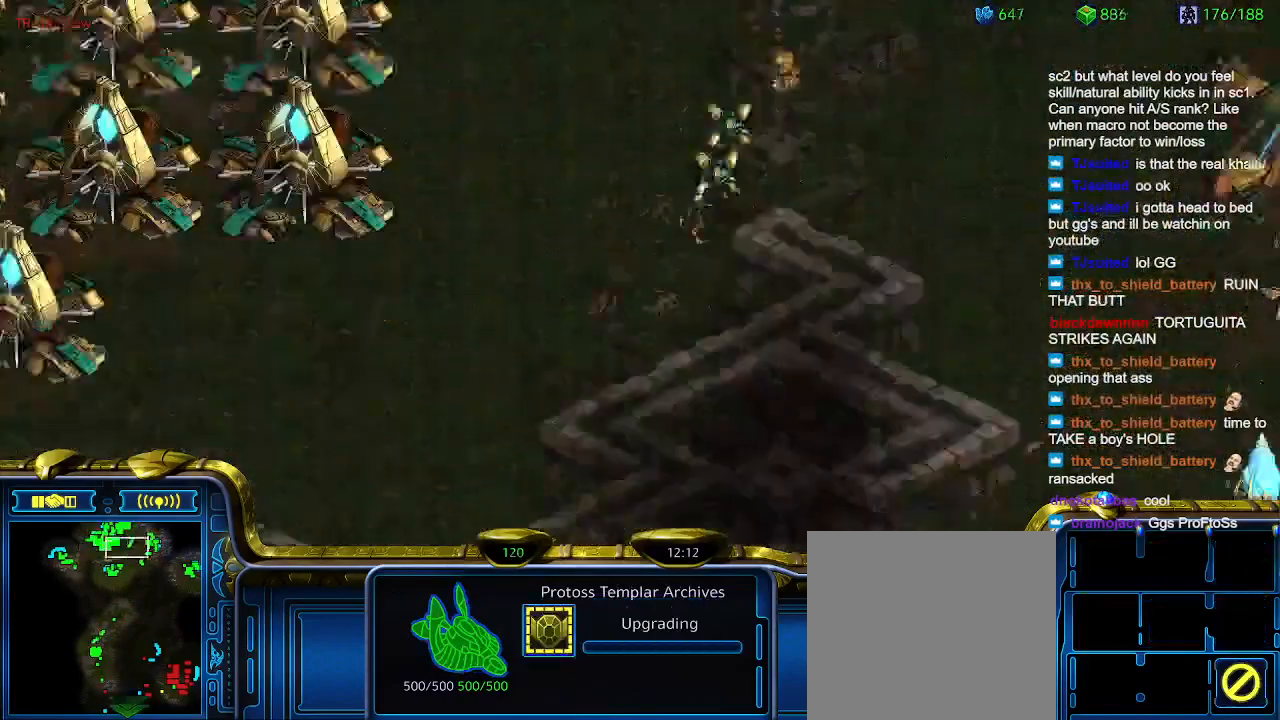
{"keys": [], "events": []}
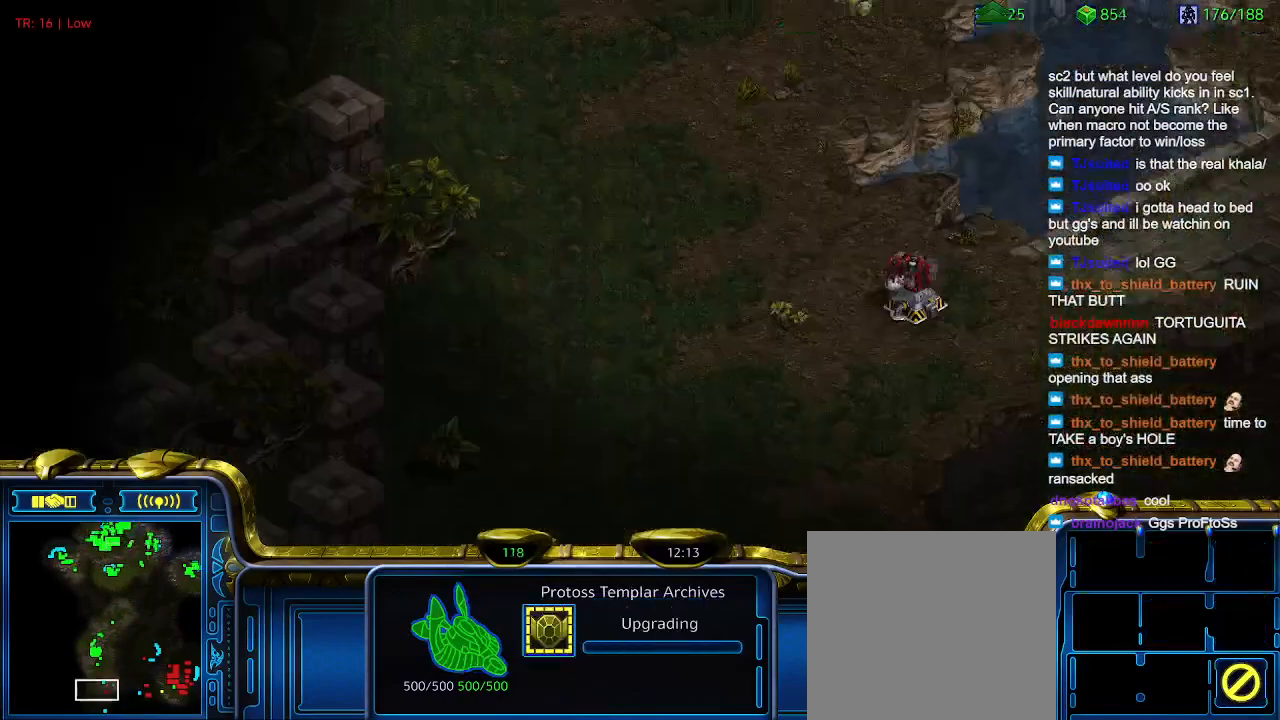
{"keys": [], "events": []}
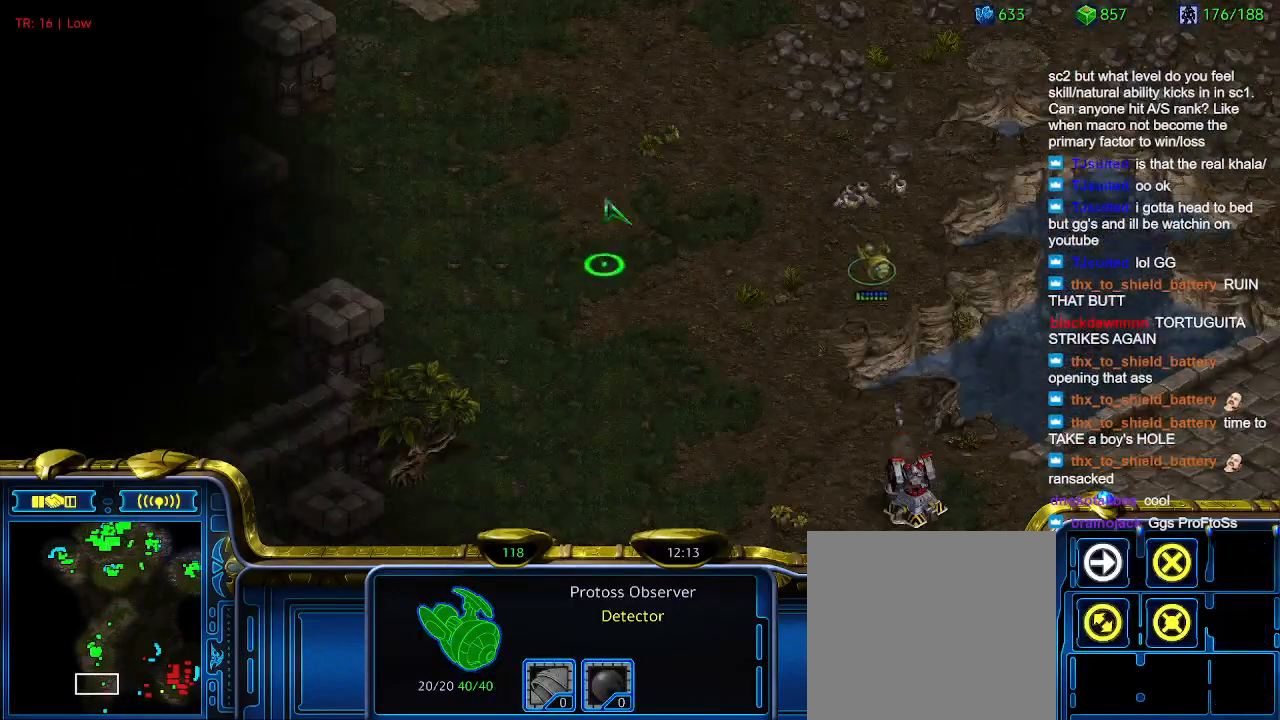
{"keys": [], "events": []}
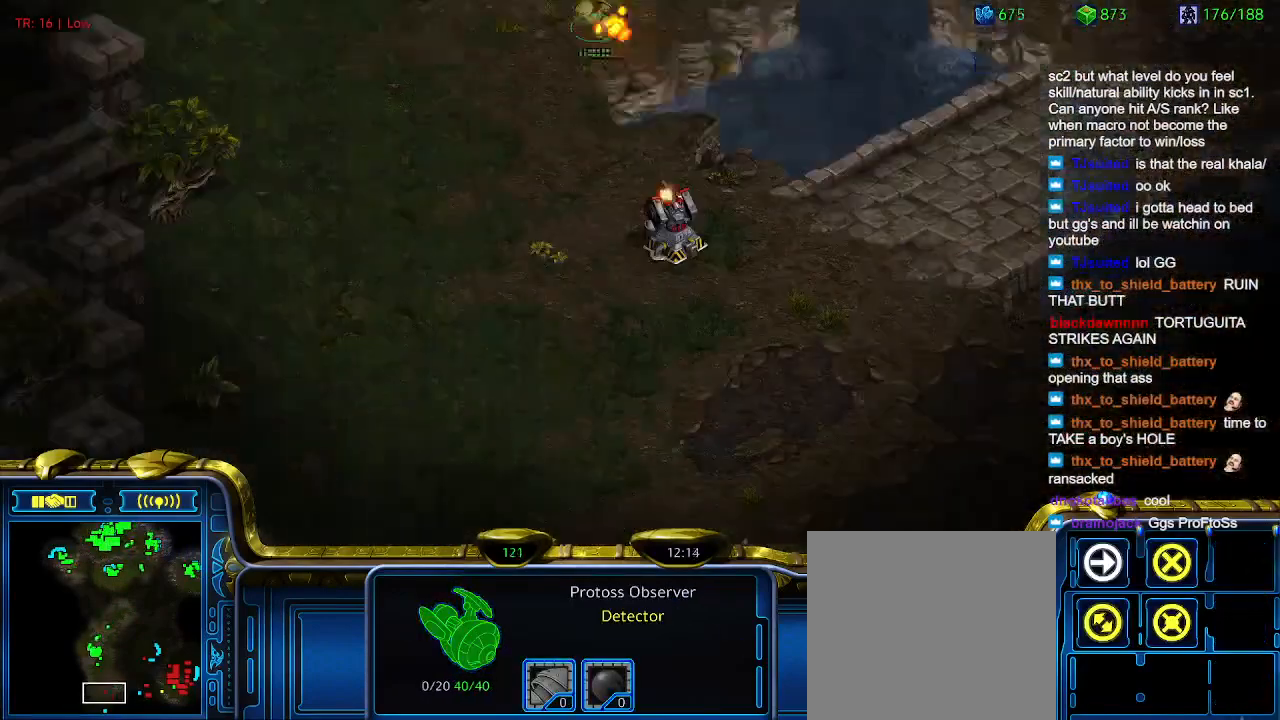
{"keys": [], "events": [[100, "1", "down"], [233, "1", "up"]]}
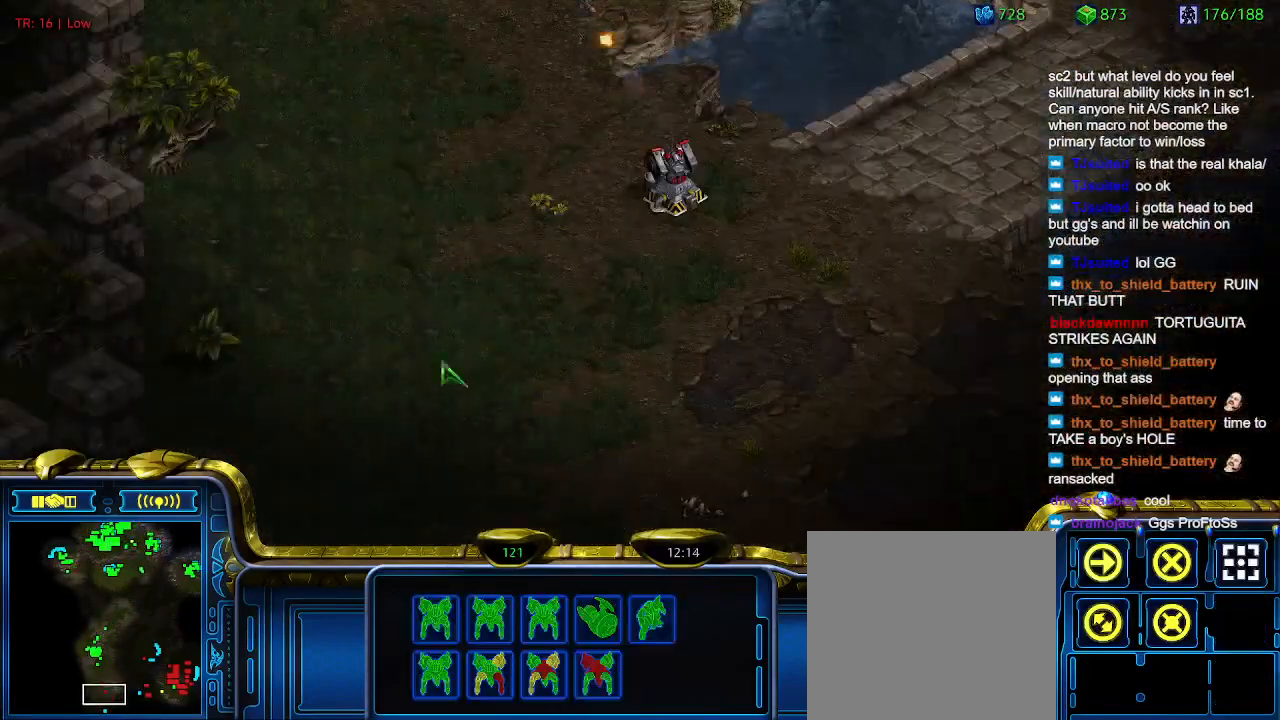
{"keys": [], "events": [[66, "a", "down"], [166, "a", "up"]]}
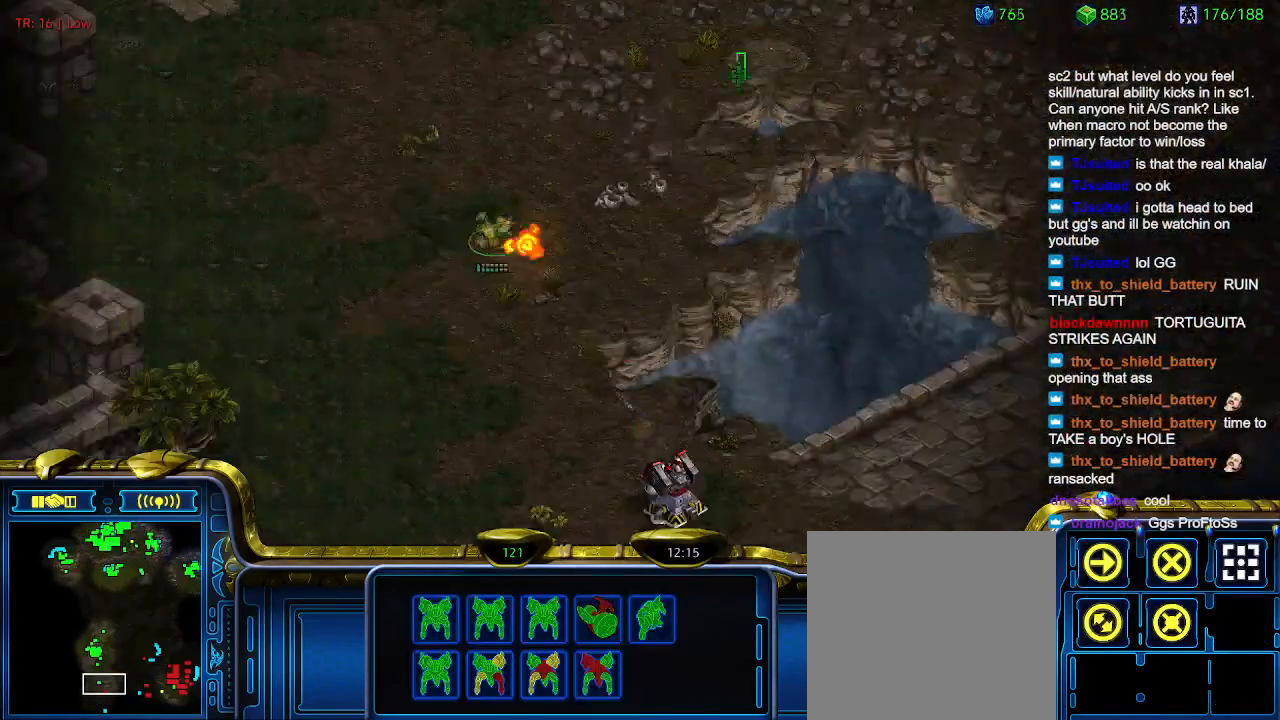
{"keys": [], "events": []}
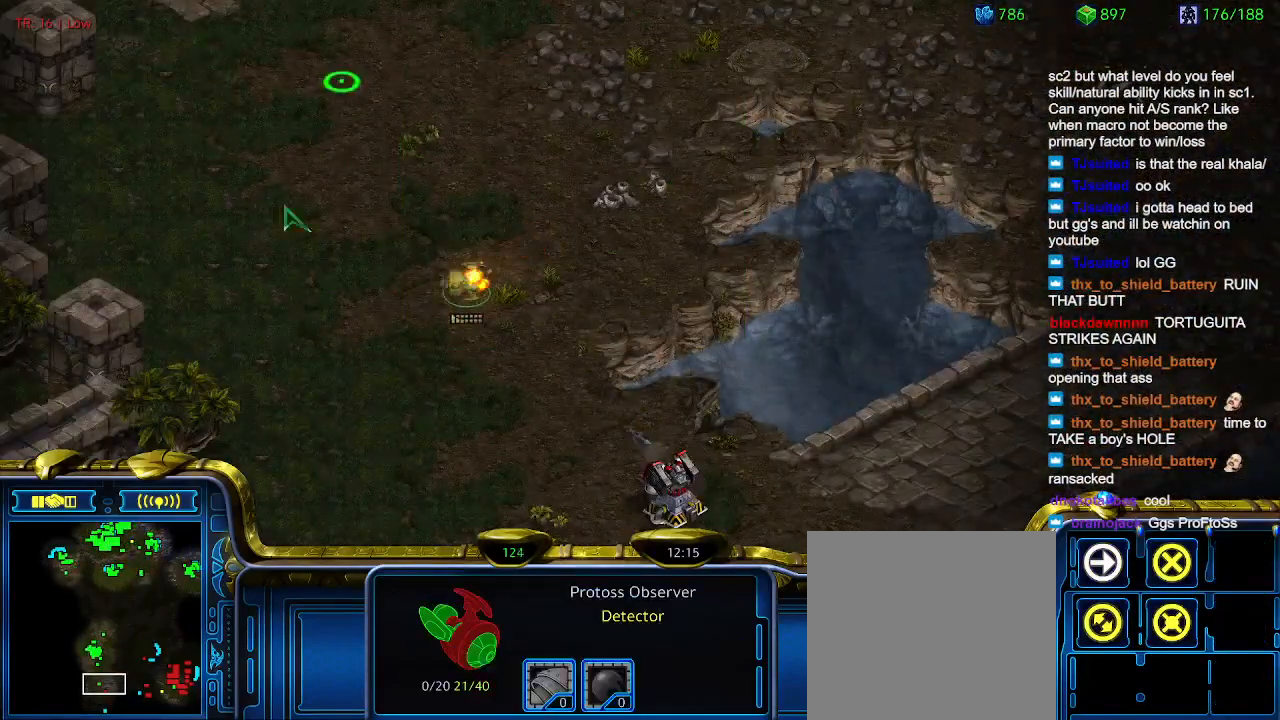
{"keys": [], "events": []}
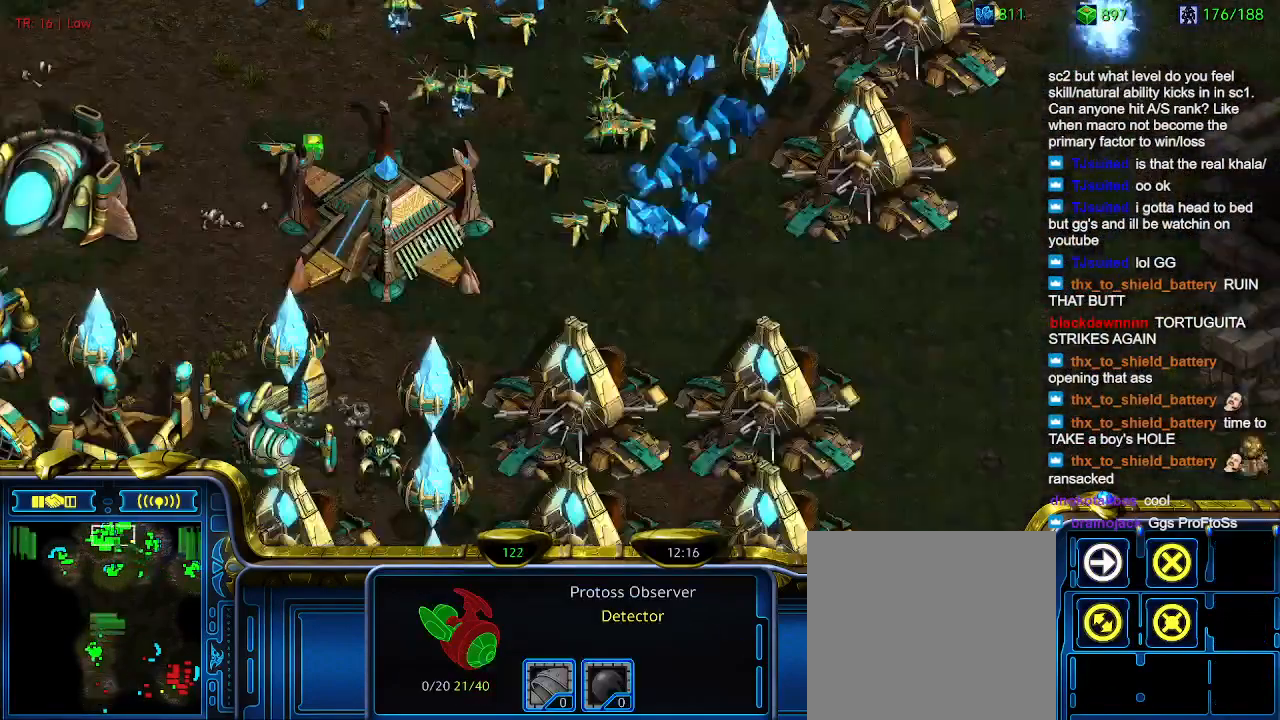
{"keys": [], "events": []}
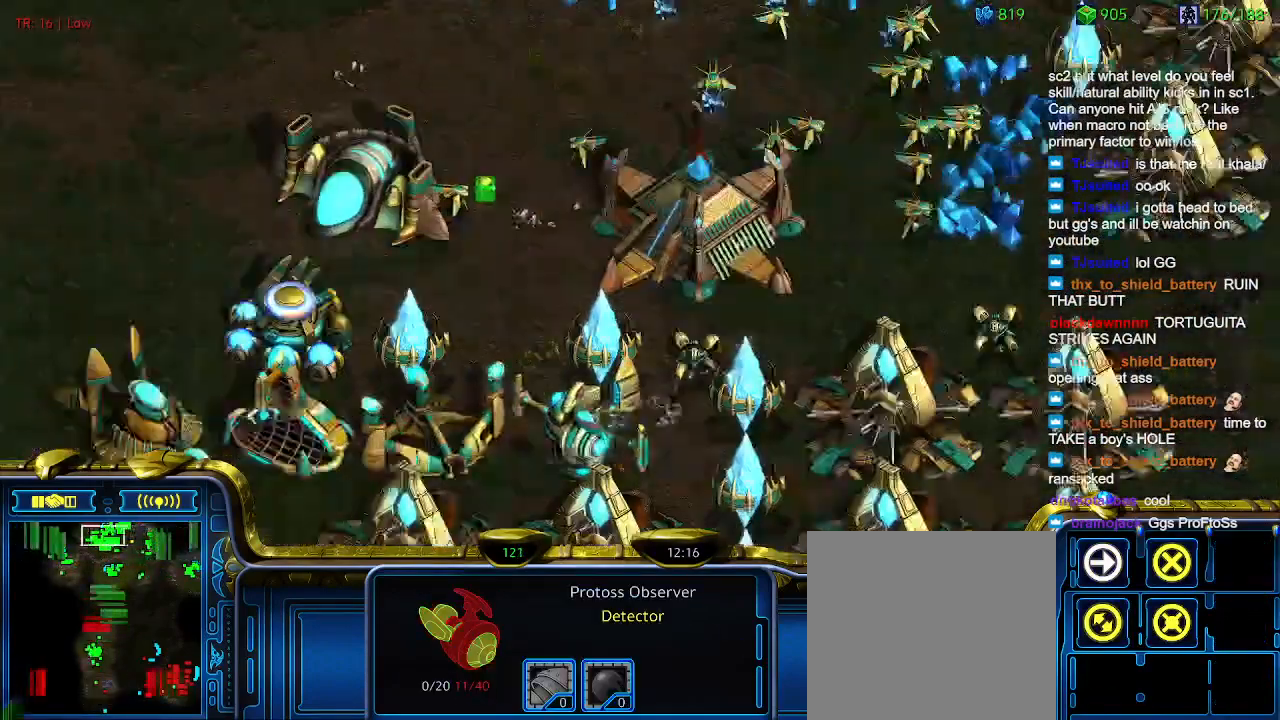
{"keys": [], "events": []}
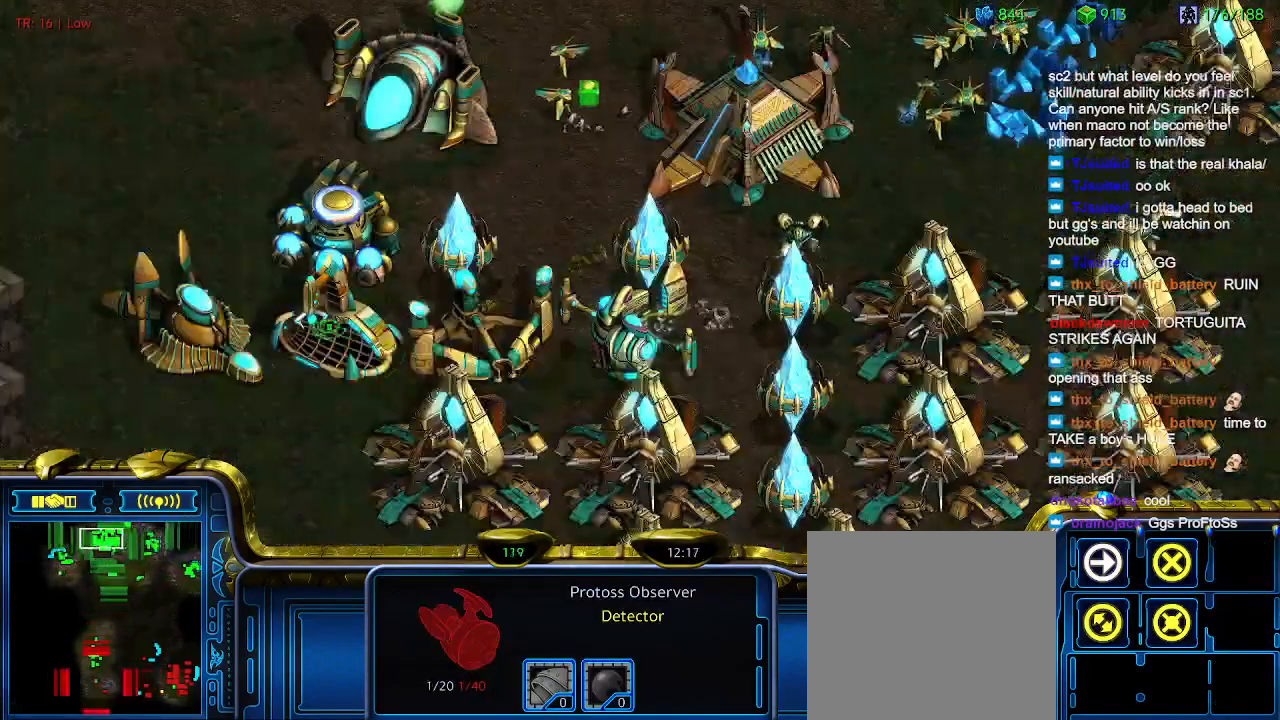
{"keys": [], "events": [[66, "e", "down"], [133, "e", "up"], [300, "q", "down"], [433, "q", "up"]]}
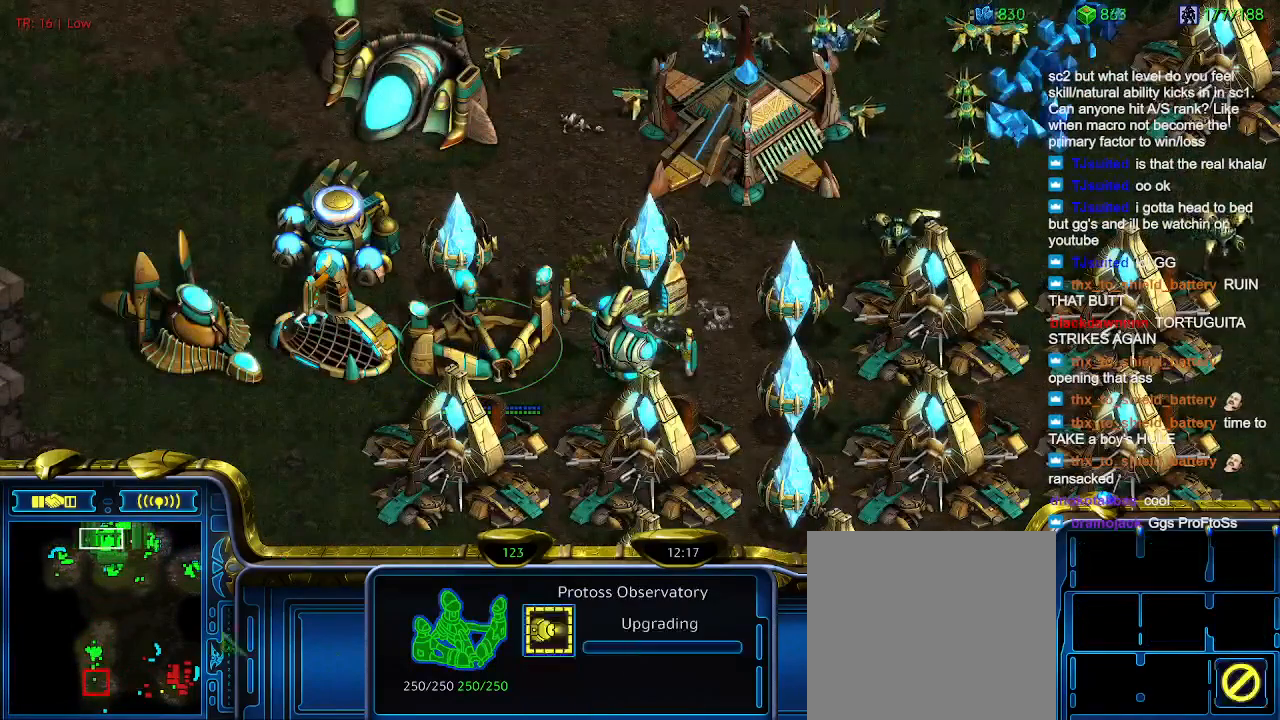
{"keys": [], "events": [[266, "1", "down"], [366, "1", "up"]]}
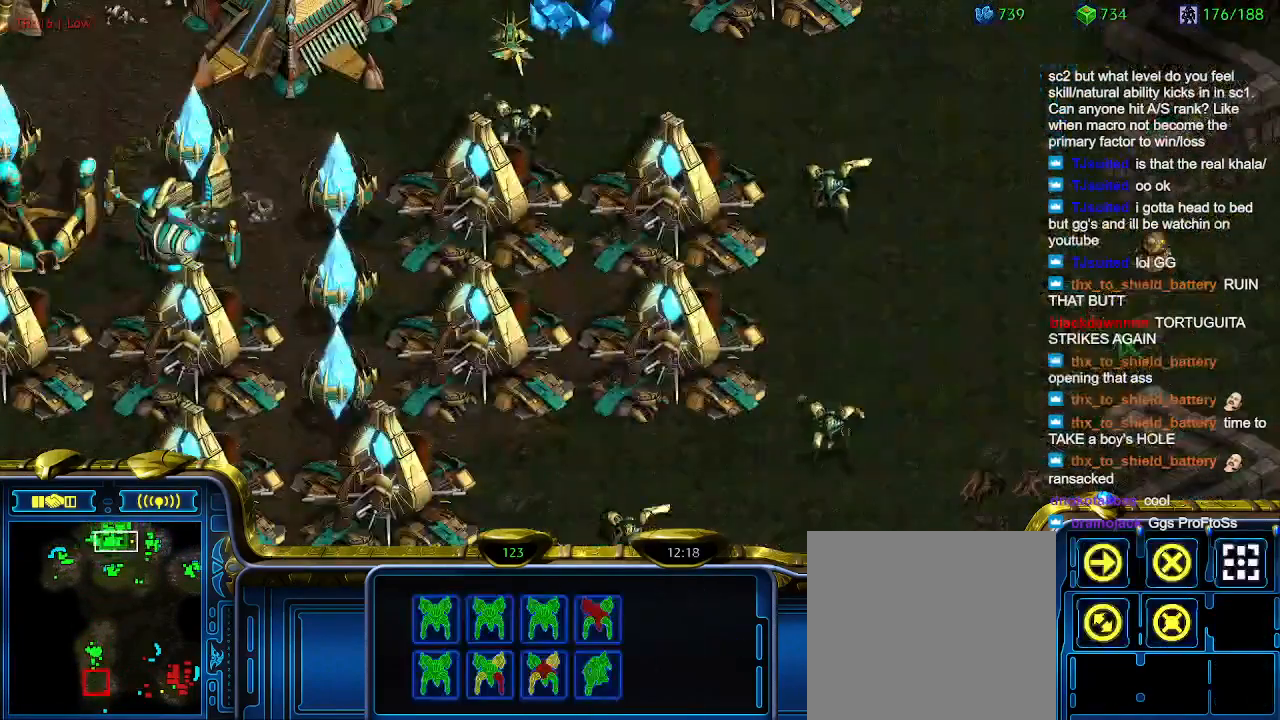
{"keys": [], "events": [[33, "2", "down"], [133, "2", "up"]]}
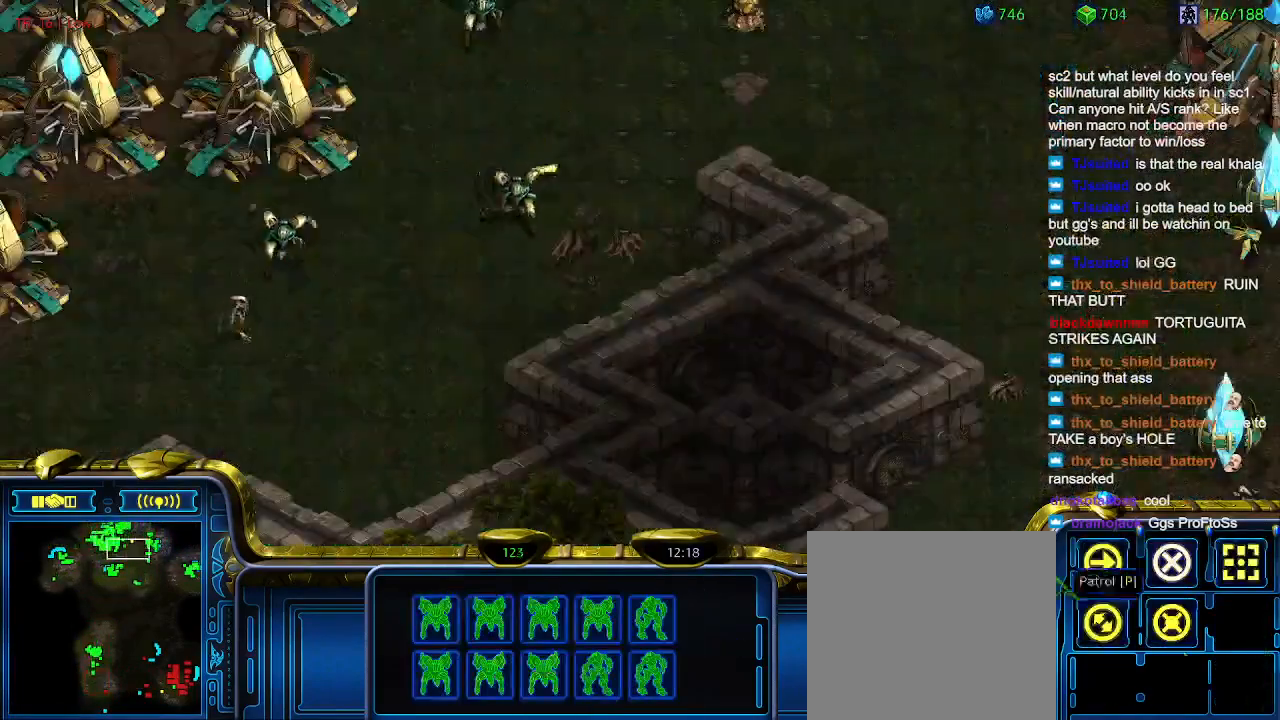
{"keys": [], "events": [[100, "1", "down"], [200, "1", "up"]]}
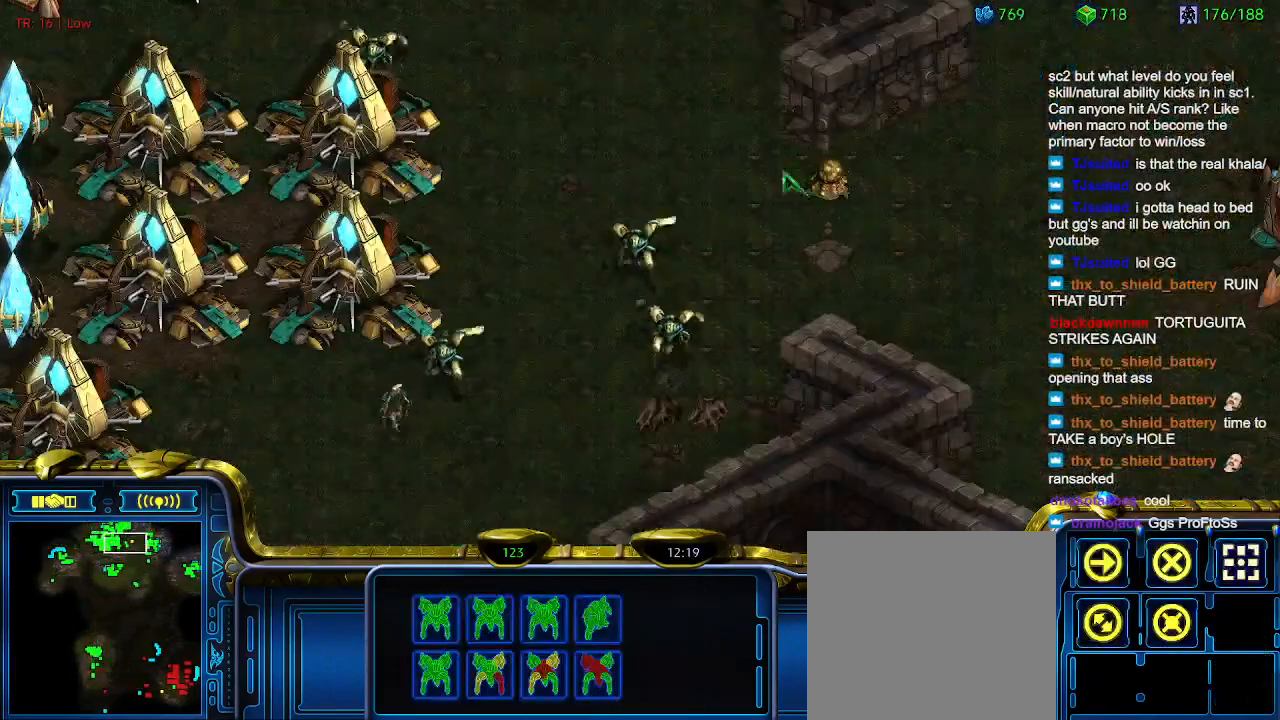
{"keys": ["ctrl"], "events": [[166, "ctrl", "down"]]}
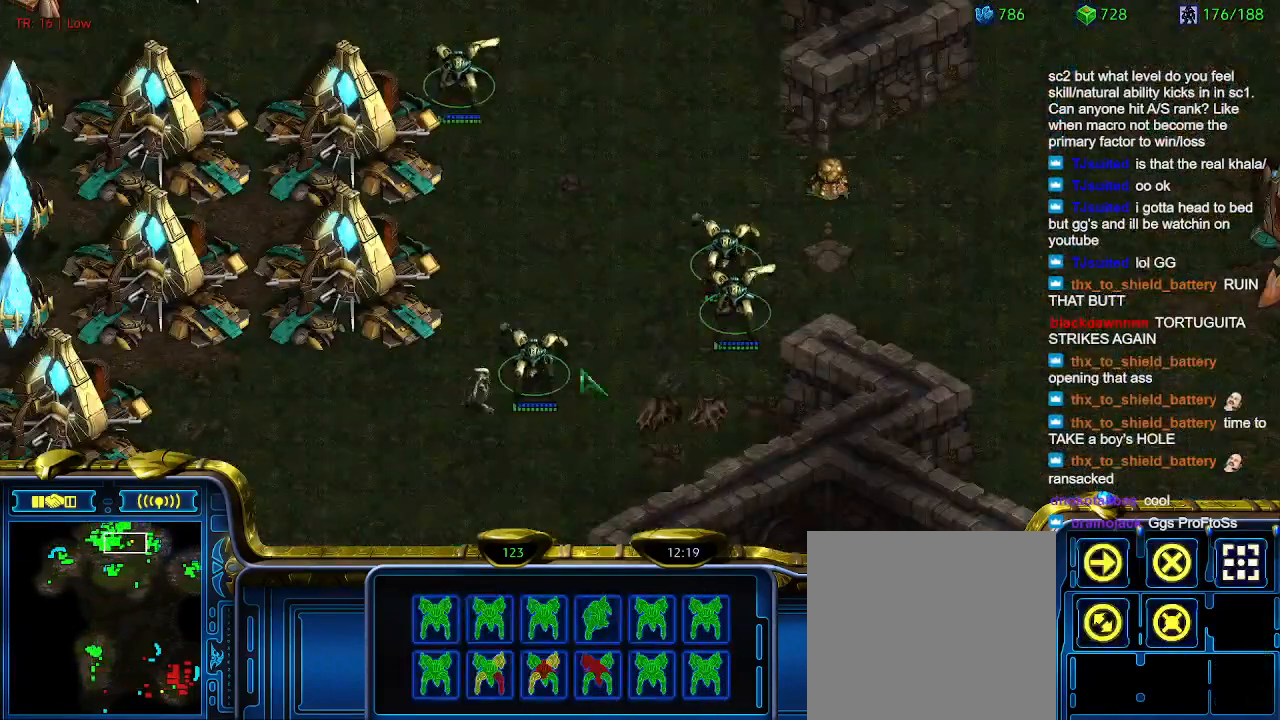
{"keys": [], "events": [[333, "1", "down"], [466, "1", "up"], [466, "ctrl", "up"]]}
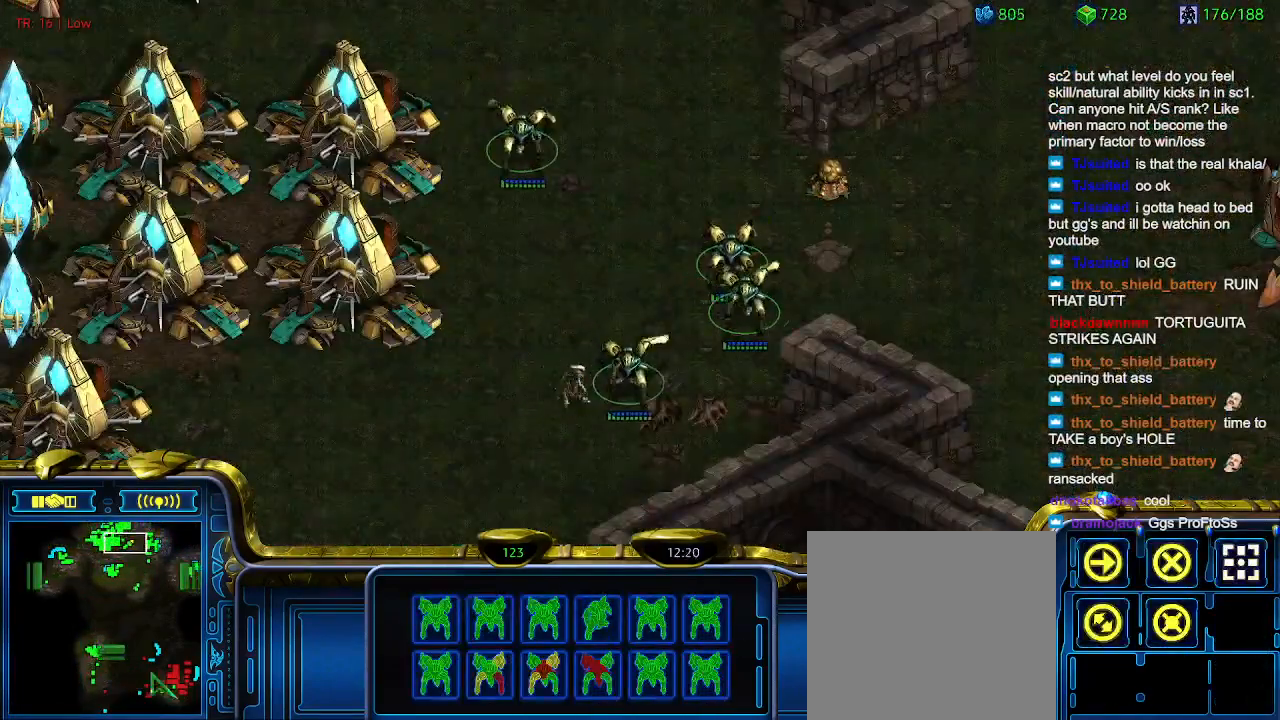
{"keys": [], "events": []}
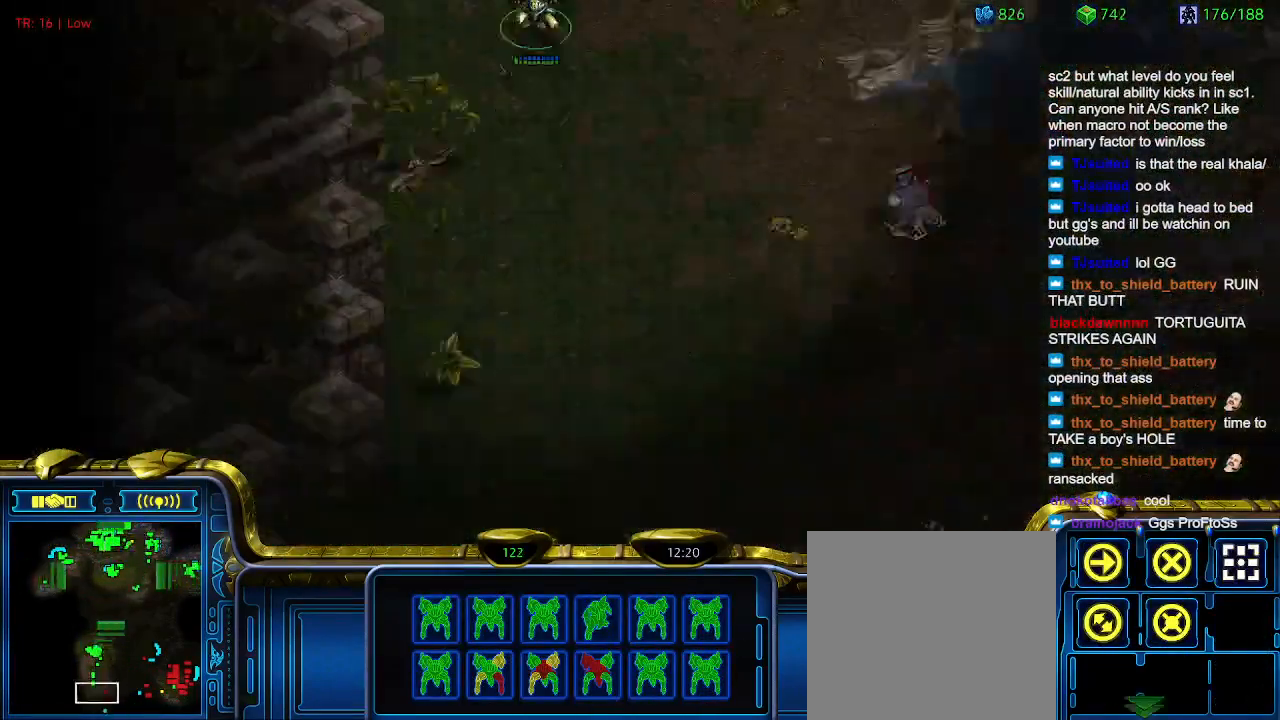
{"keys": [], "events": [[166, "a", "down"], [266, "a", "up"]]}
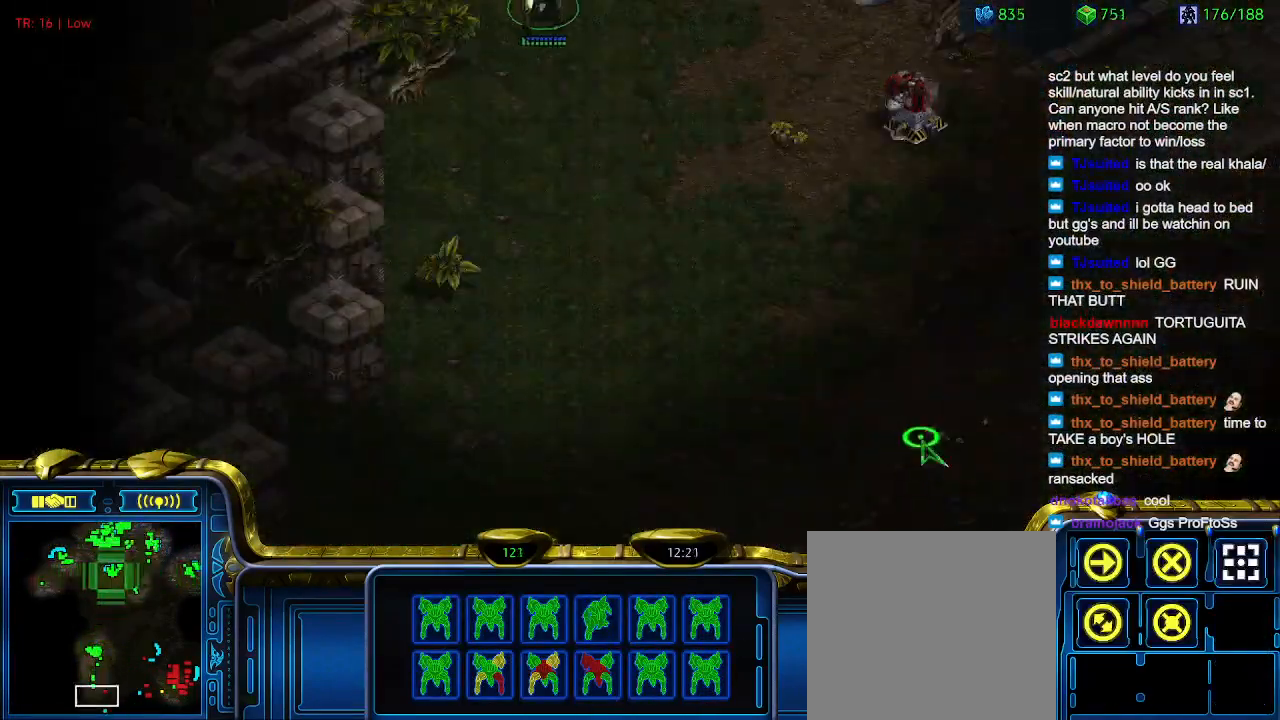
{"keys": [], "events": []}
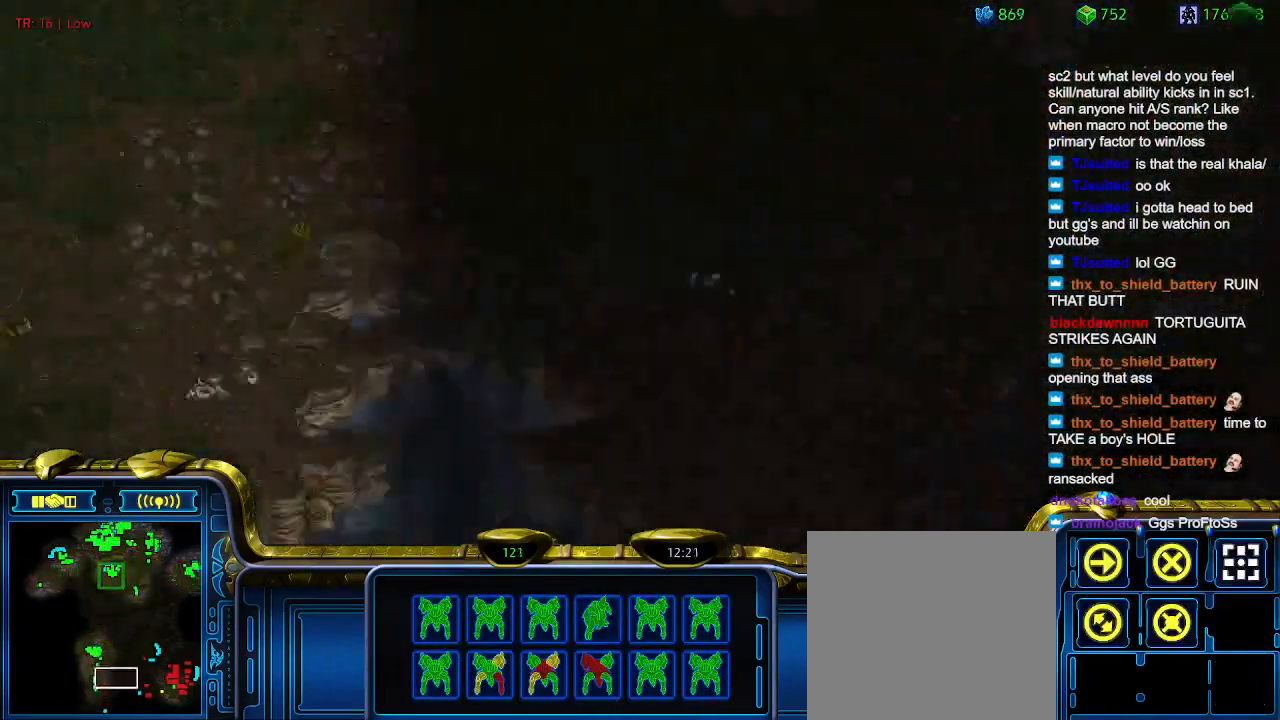
{"keys": [], "events": [[133, "2", "down"], [233, "2", "up"], [333, "a", "down"], [466, "a", "up"]]}
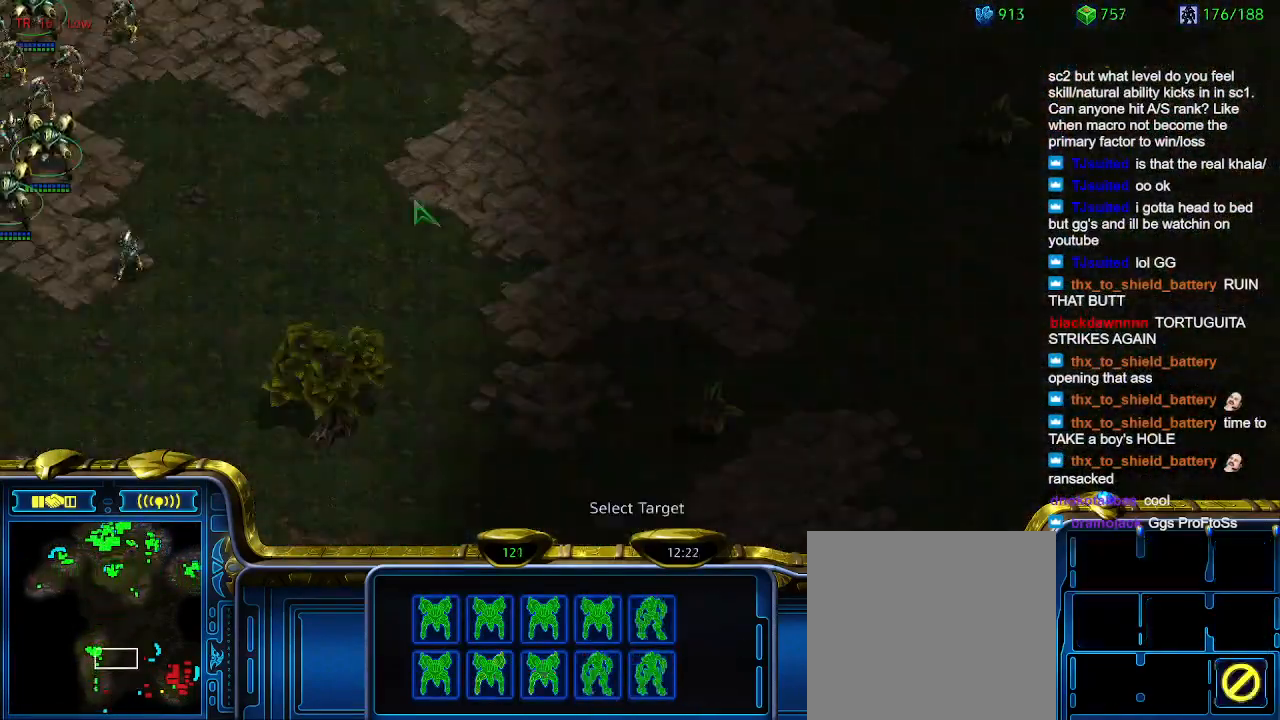
{"keys": ["4"], "events": [[166, "3", "down"], [200, "3", "up"], [300, "a", "down"], [400, "a", "up"], [500, "4", "down"]]}
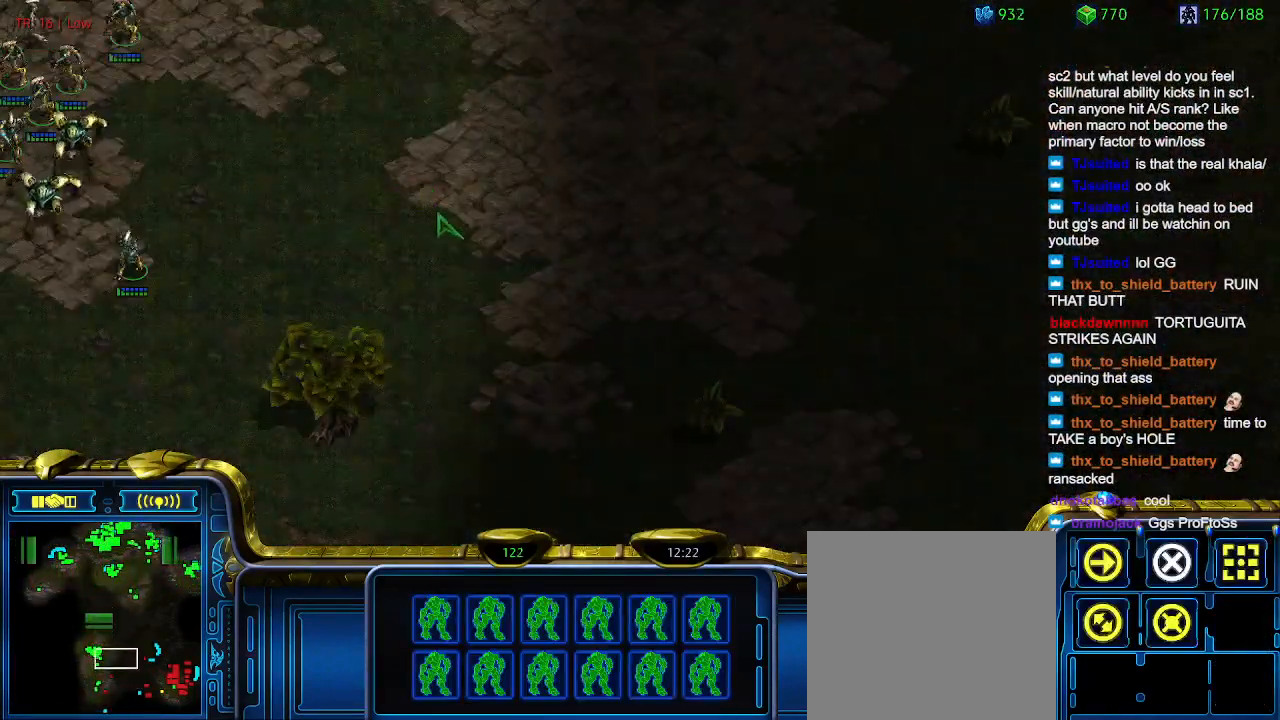
{"keys": [], "events": [[100, "4", "up"], [166, "a", "down"], [266, "a", "up"]]}
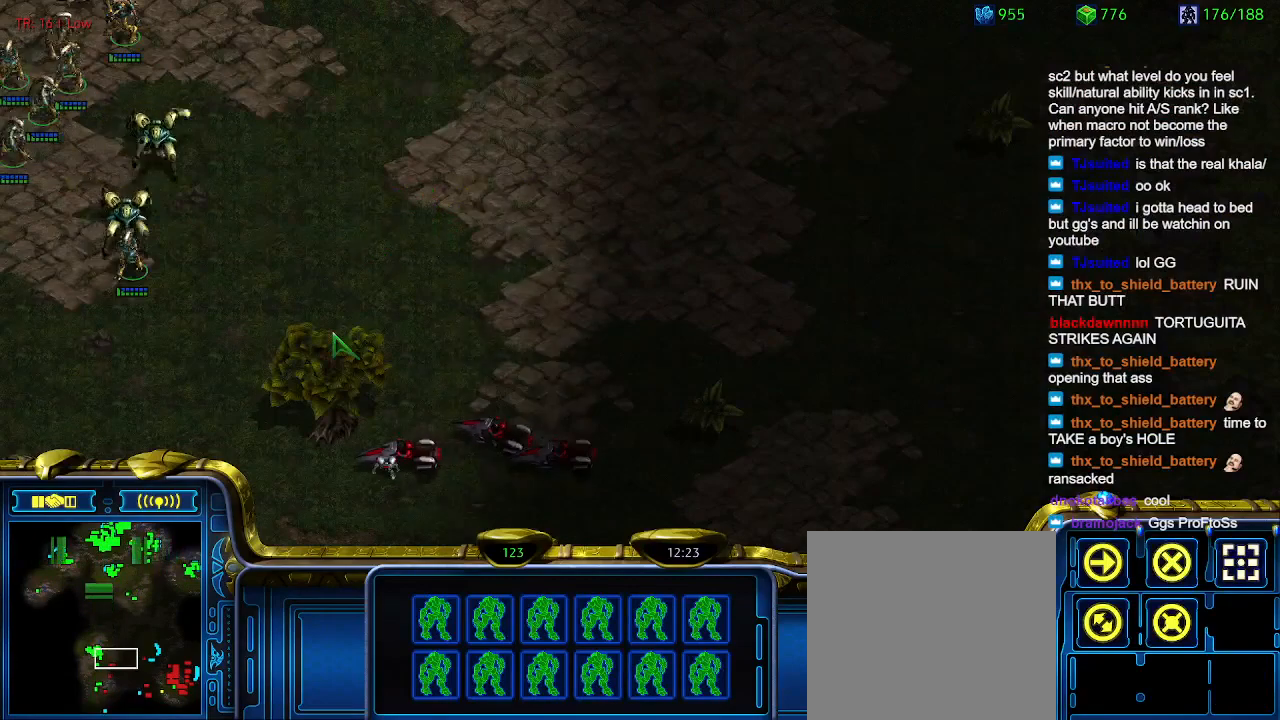
{"keys": [], "events": []}
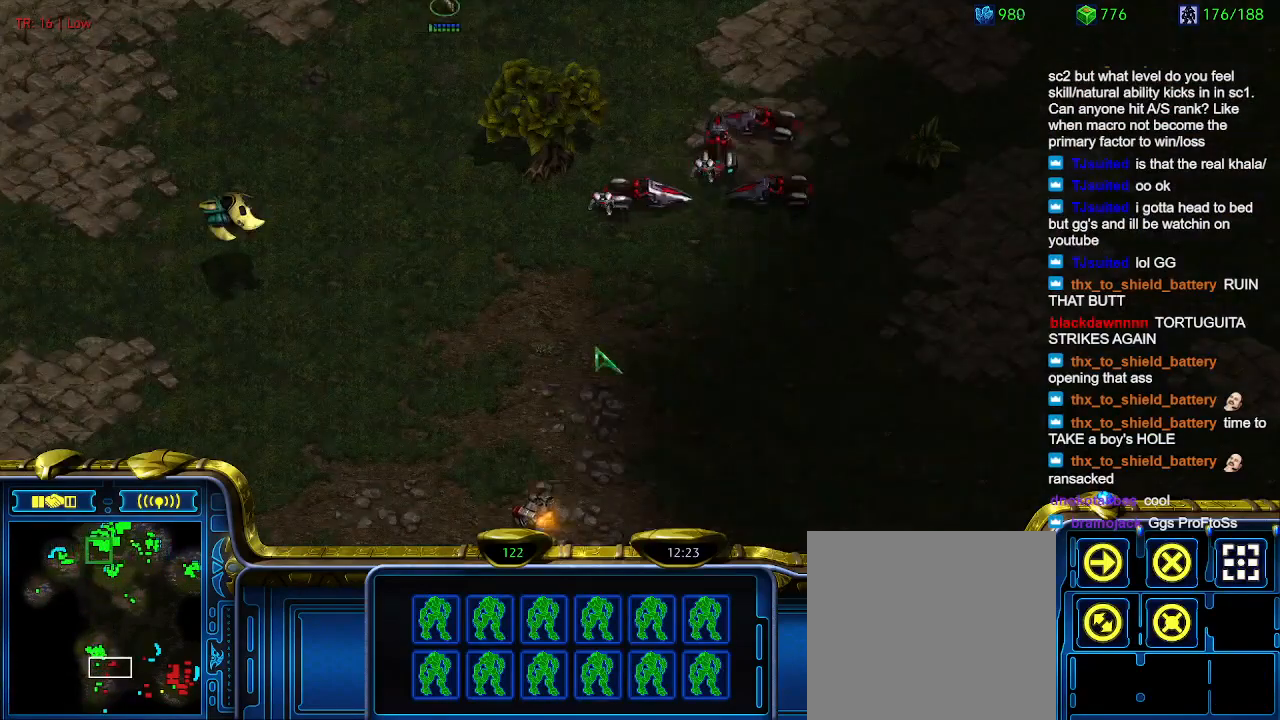
{"keys": [], "events": []}
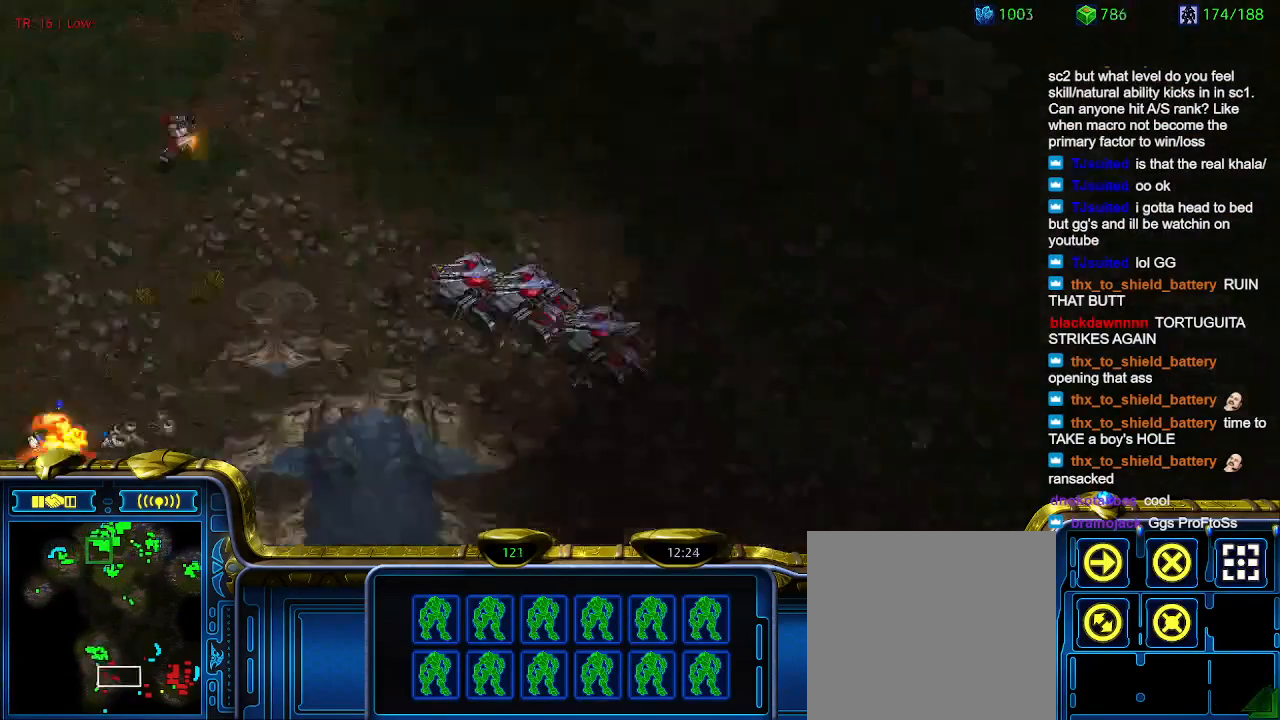
{"keys": [], "events": [[133, "1", "down"], [233, "1", "up"], [366, "a", "down"], [466, "a", "up"]]}
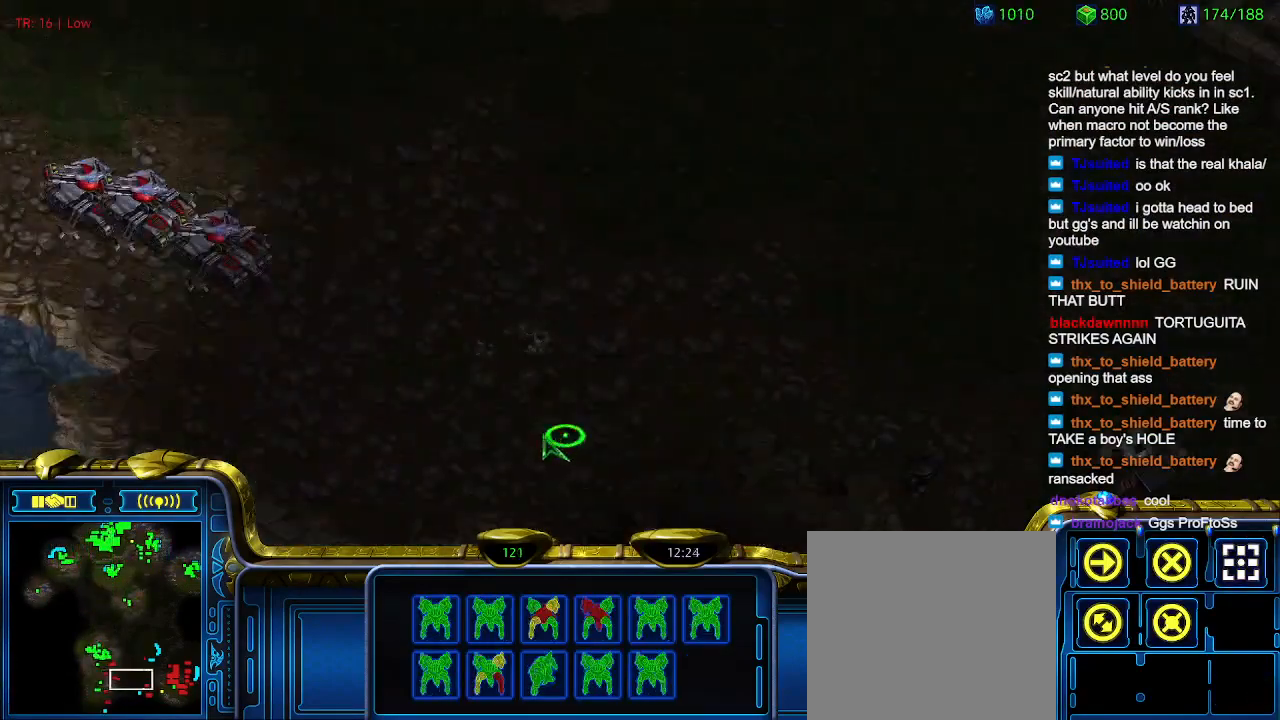
{"keys": ["a"], "events": [[66, "2", "down"], [100, "2", "up"], [200, "a", "down"], [233, "a", "up"], [333, "3", "down"], [400, "3", "up"], [466, "a", "down"]]}